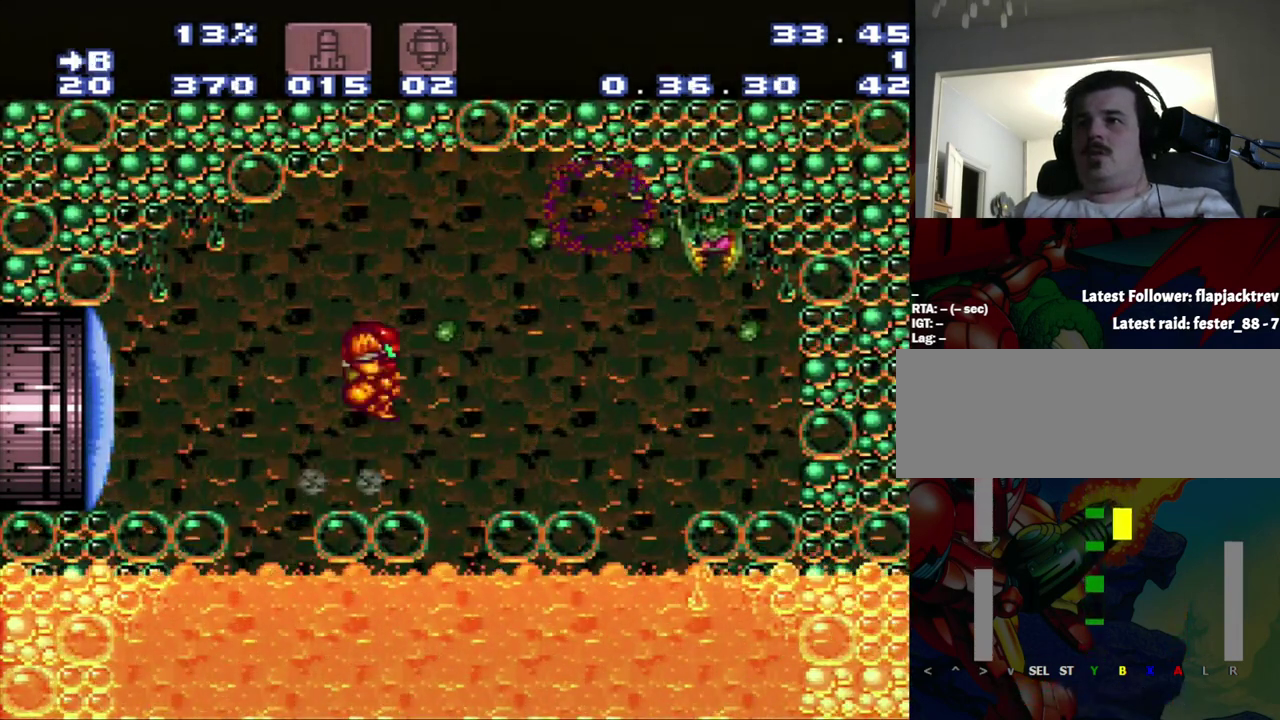
Gameplay with a controller (Nintendo layout); each line is a JSON object with the inputs held at the frame after it. "events" lists button and stick changes between this image and that frame as [ms after this image, input, new state], when the widget could be followed in between. Not read: L3 R3.
{"buttons": ["DPAD_RIGHT"], "events": [[17, "B", "down"], [83, "B", "up"]]}
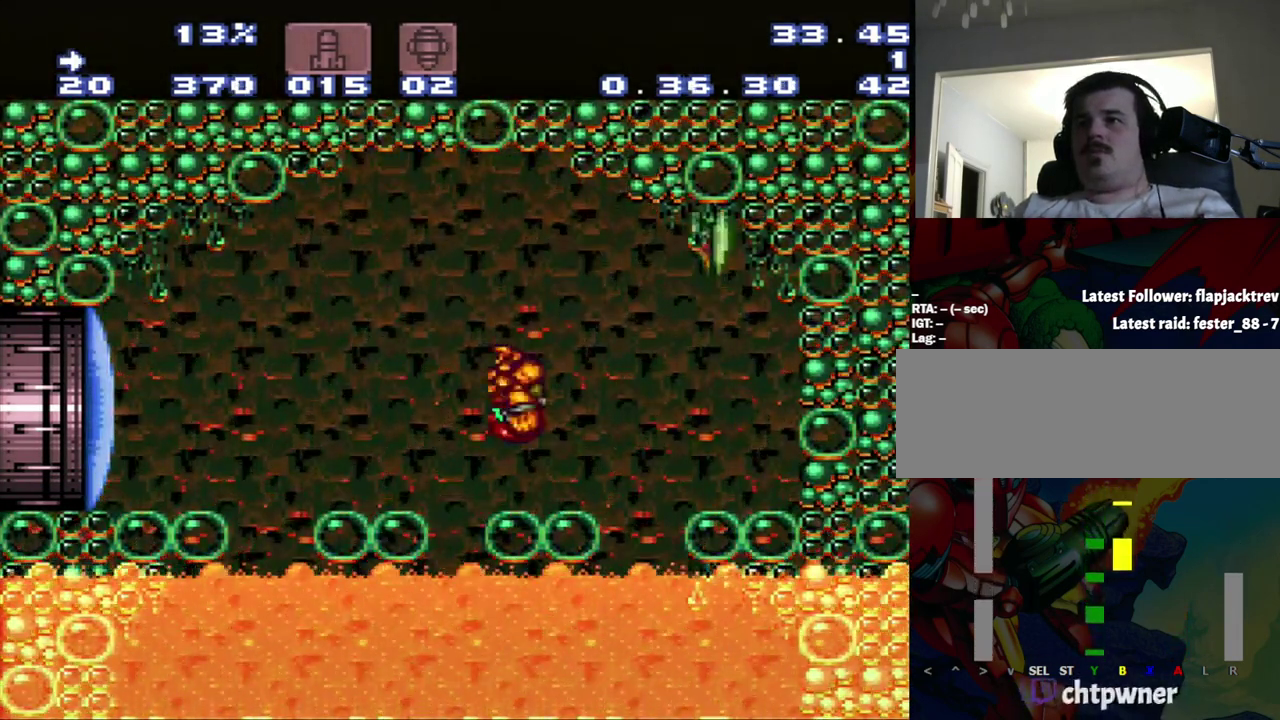
{"buttons": ["B"], "events": [[50, "DPAD_RIGHT", "up"], [50, "DPAD_UP", "down"], [50, "Y", "down"], [317, "B", "down"], [317, "DPAD_UP", "up"], [317, "Y", "up"]]}
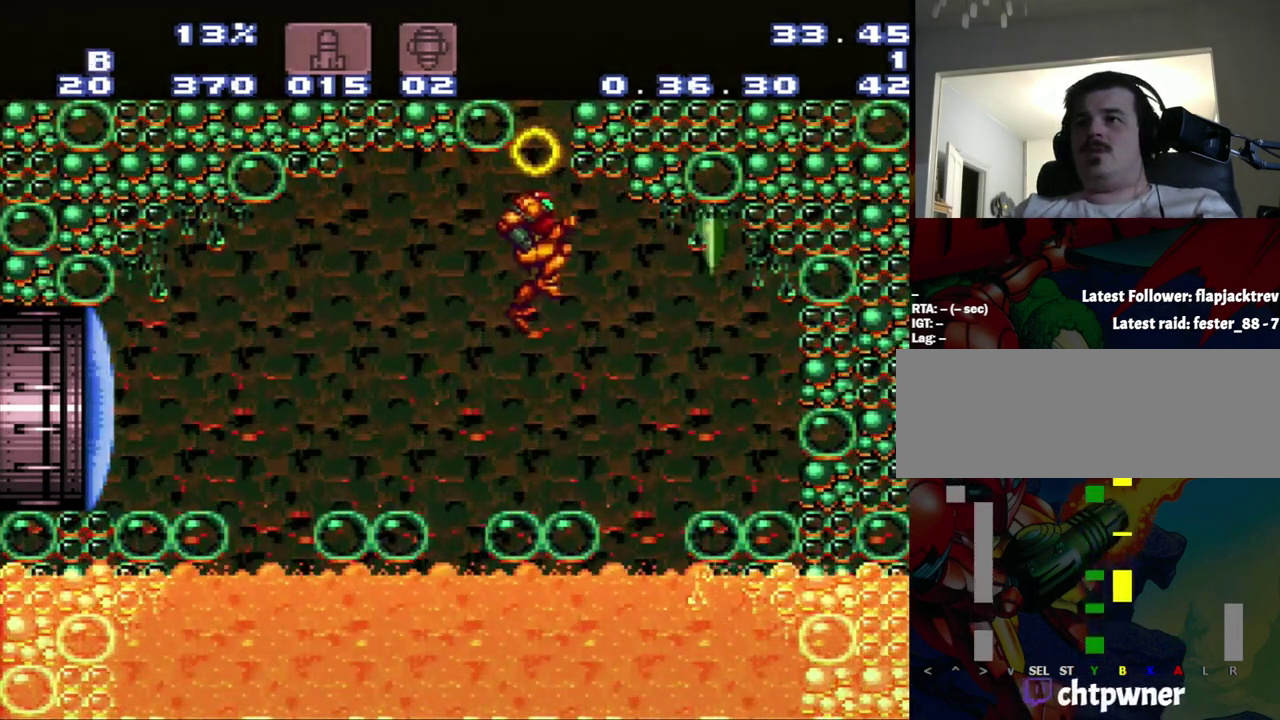
{"buttons": ["B", "DPAD_LEFT"], "events": [[200, "DPAD_RIGHT", "down"], [367, "DPAD_RIGHT", "up"], [367, "DPAD_UP", "down"], [400, "DPAD_LEFT", "down"], [417, "DPAD_UP", "up"]]}
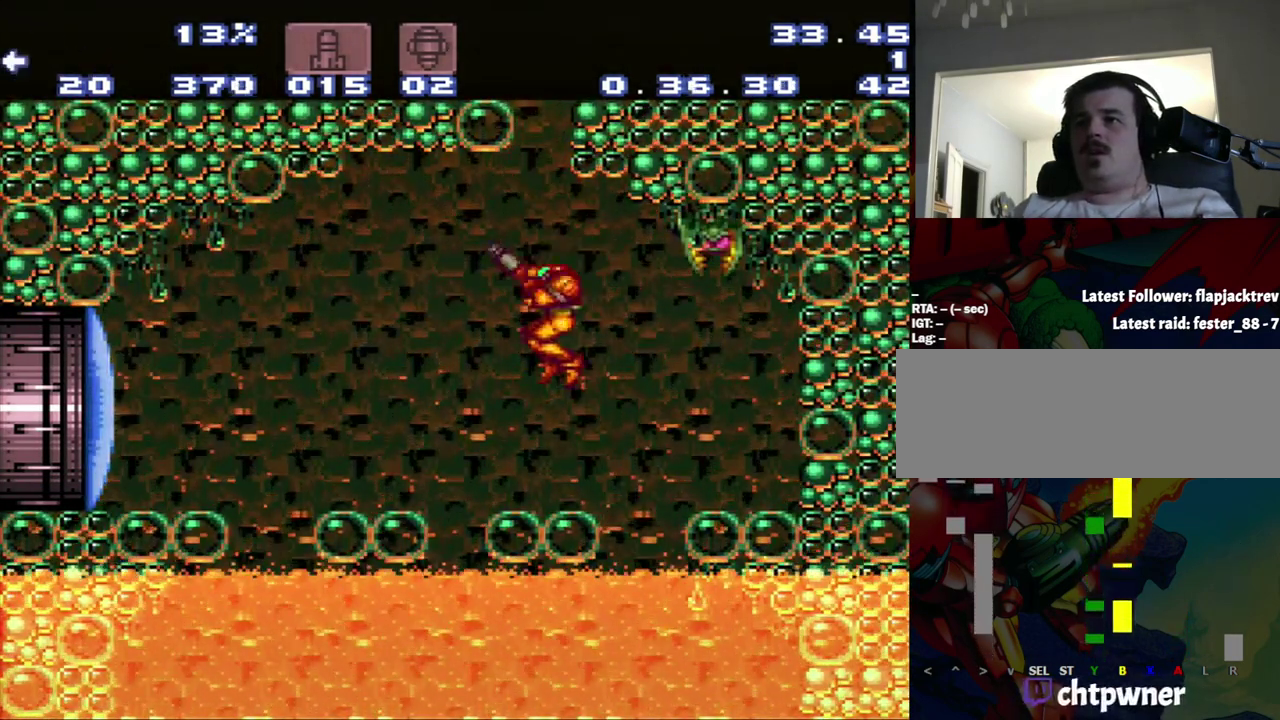
{"buttons": ["B", "DPAD_LEFT"], "events": []}
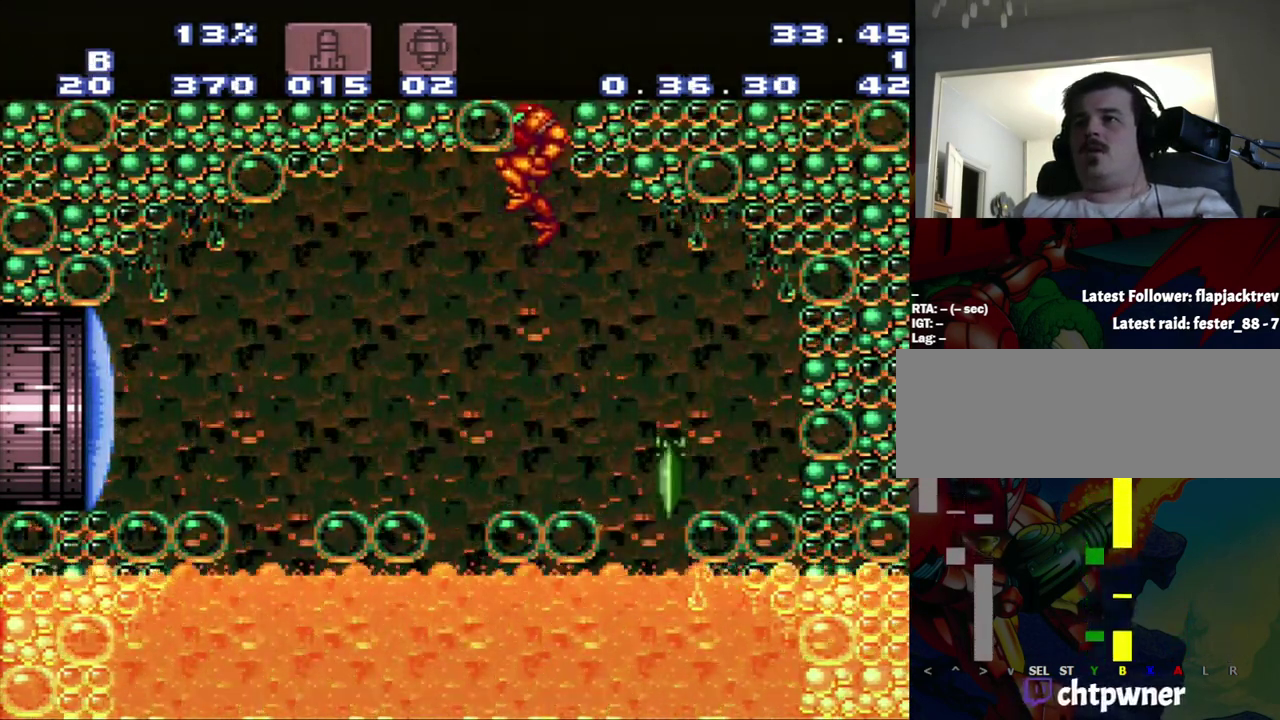
{"buttons": ["DPAD_UP"], "events": [[283, "DPAD_LEFT", "up"], [283, "DPAD_RIGHT", "down"], [433, "DPAD_RIGHT", "up"], [433, "DPAD_UP", "down"], [450, "B", "up"]]}
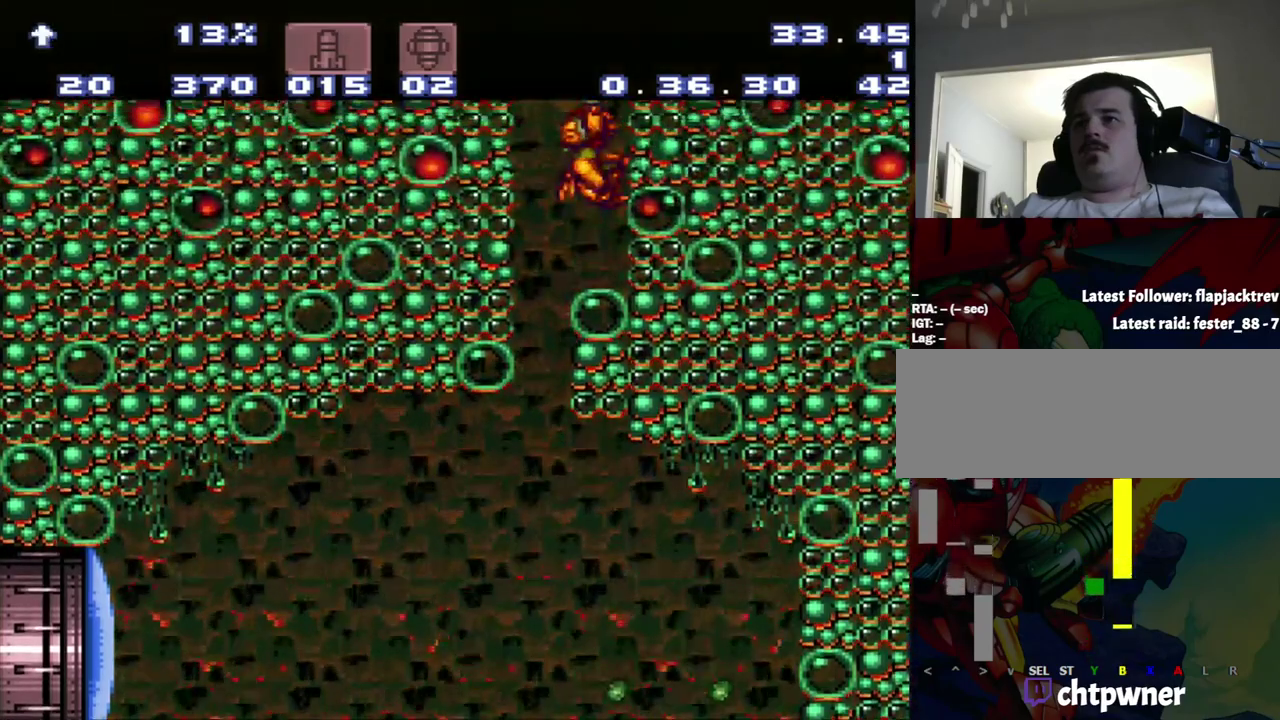
{"buttons": ["B", "DPAD_RIGHT"], "events": [[233, "DPAD_UP", "up"], [467, "B", "down"], [483, "DPAD_RIGHT", "down"]]}
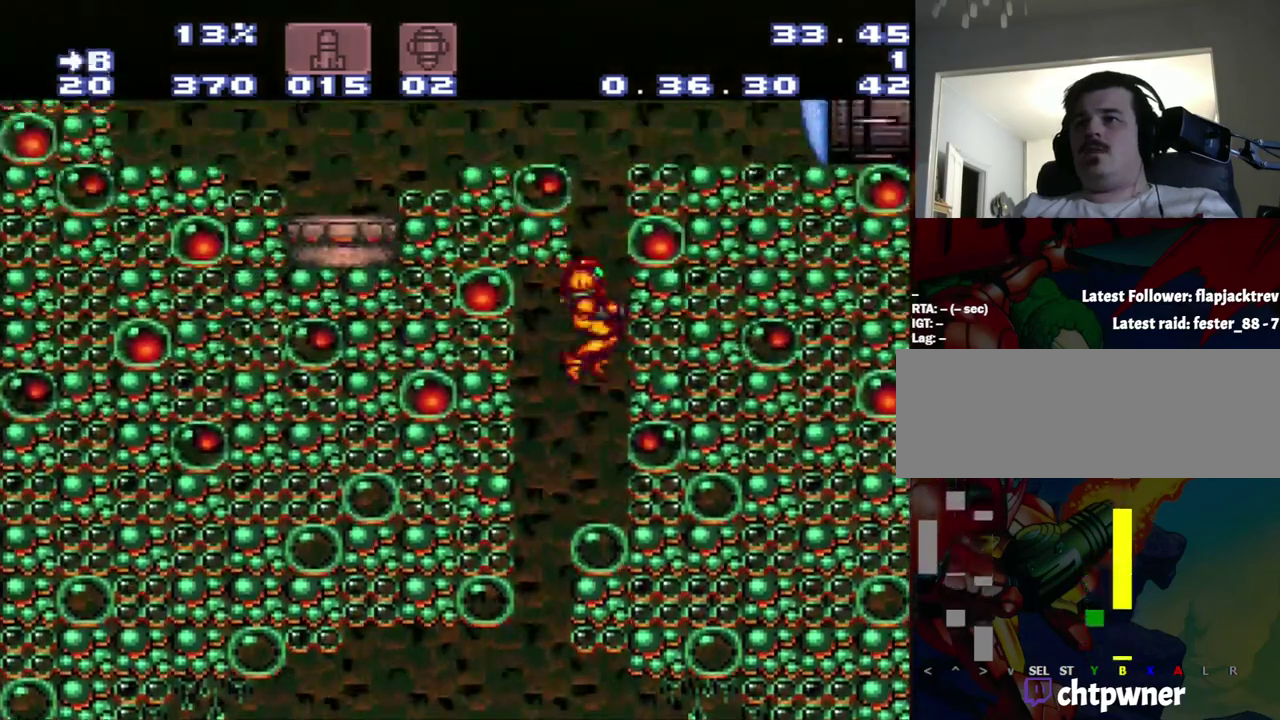
{"buttons": ["B", "DPAD_RIGHT"], "events": []}
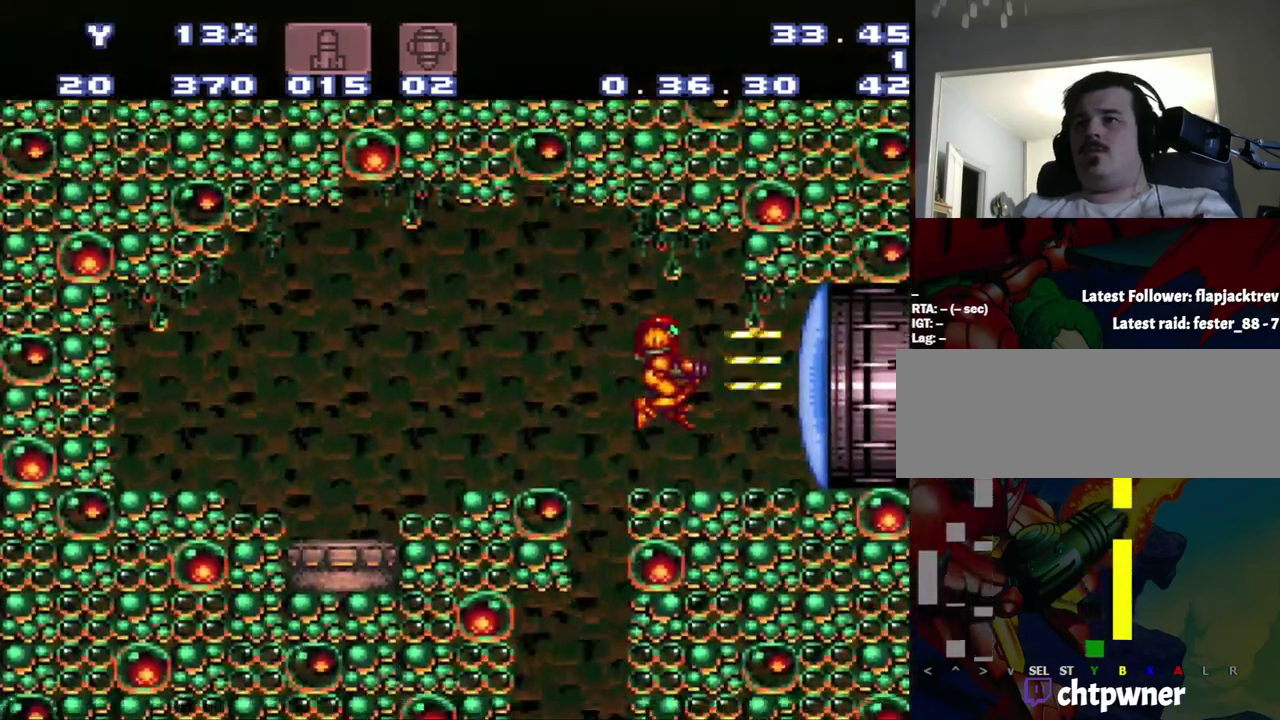
{"buttons": [], "events": [[17, "B", "up"], [17, "DPAD_RIGHT", "up"], [17, "Y", "down"], [83, "Y", "up"]]}
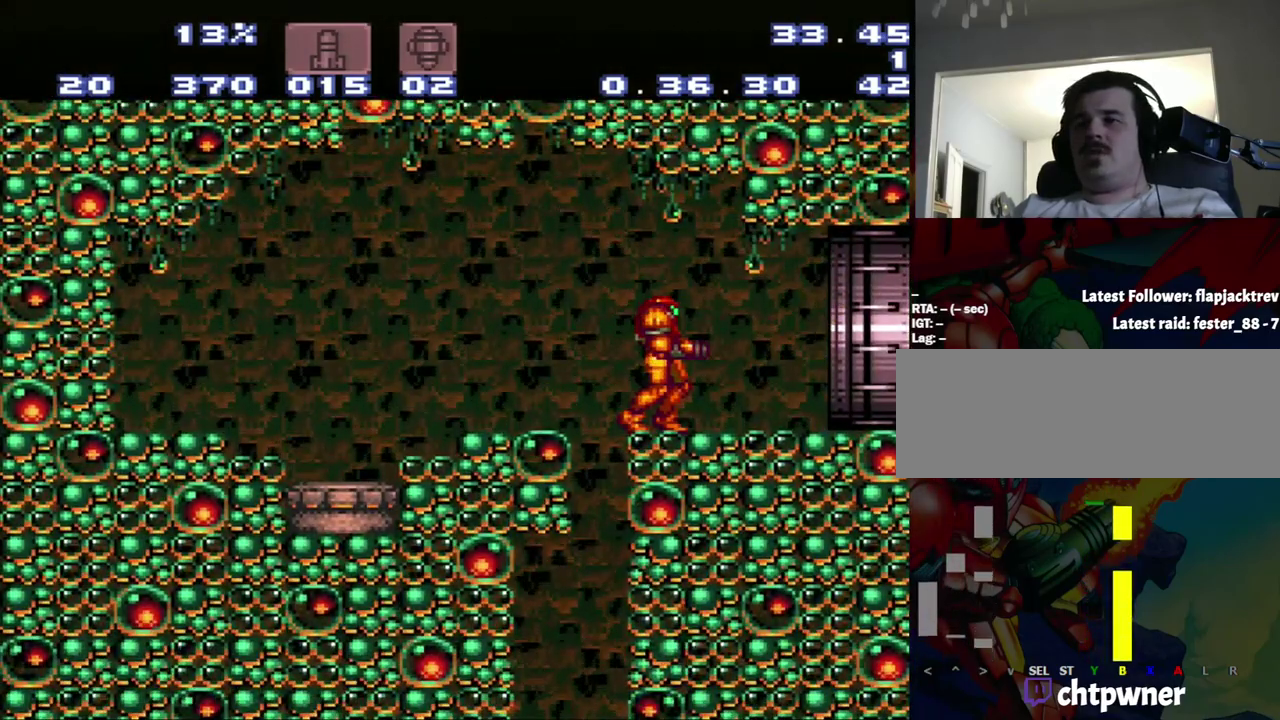
{"buttons": [], "events": []}
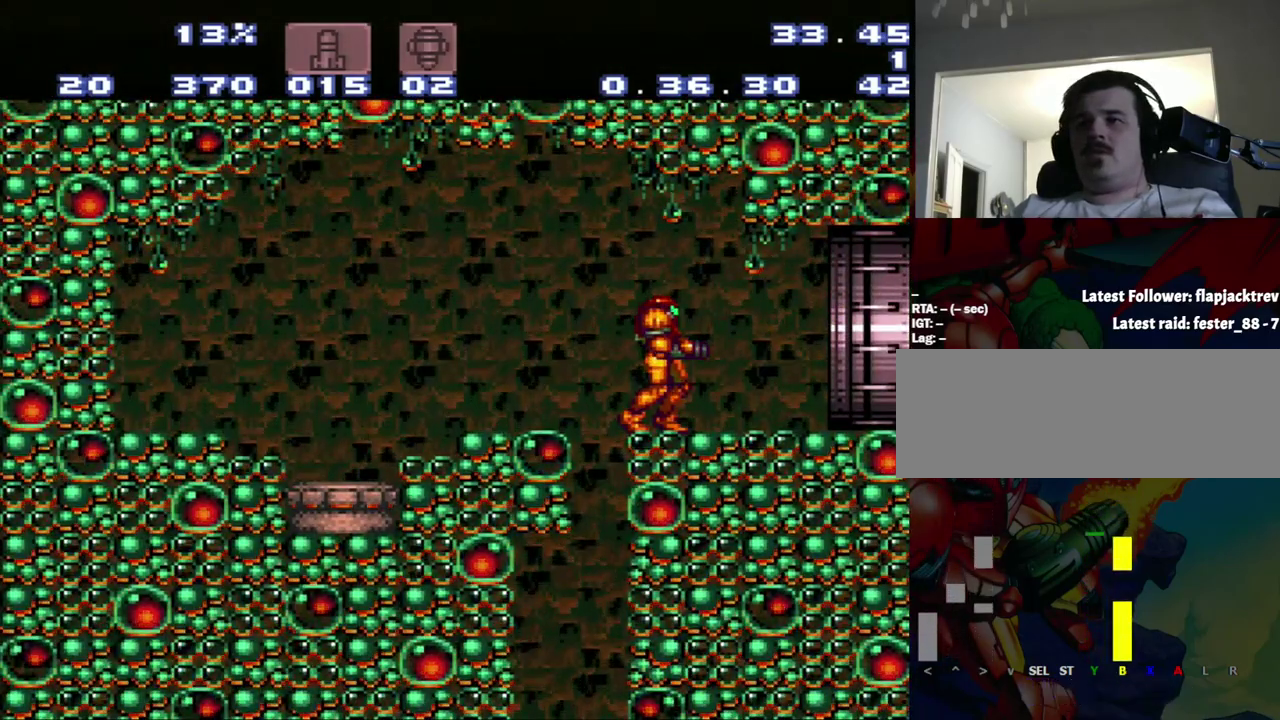
{"buttons": [], "events": []}
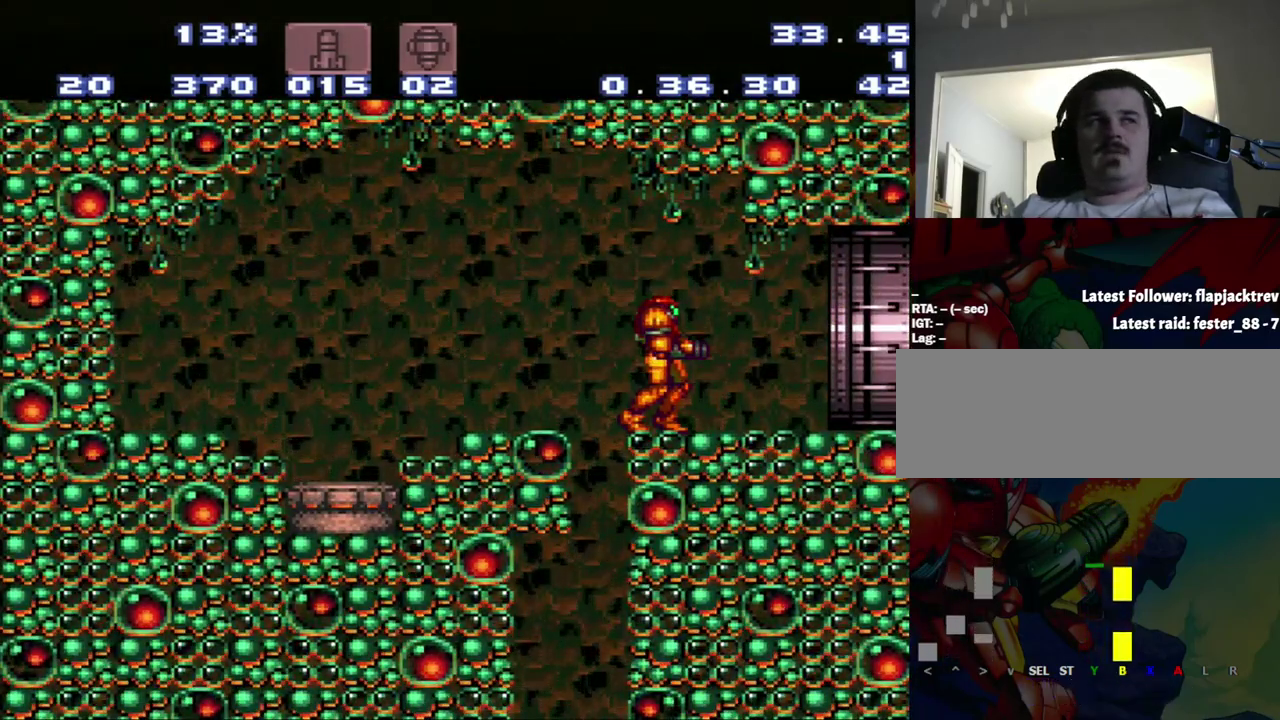
{"buttons": [], "events": []}
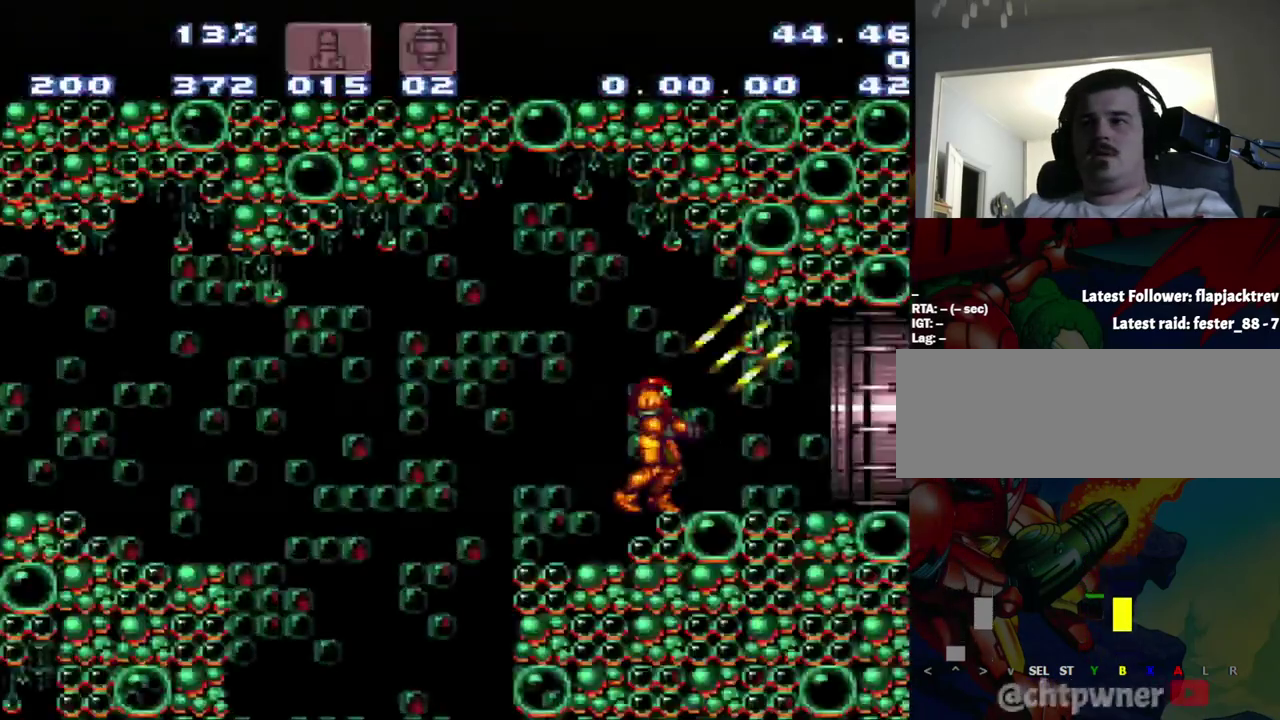
{"buttons": ["A"], "events": [[183, "A", "down"]]}
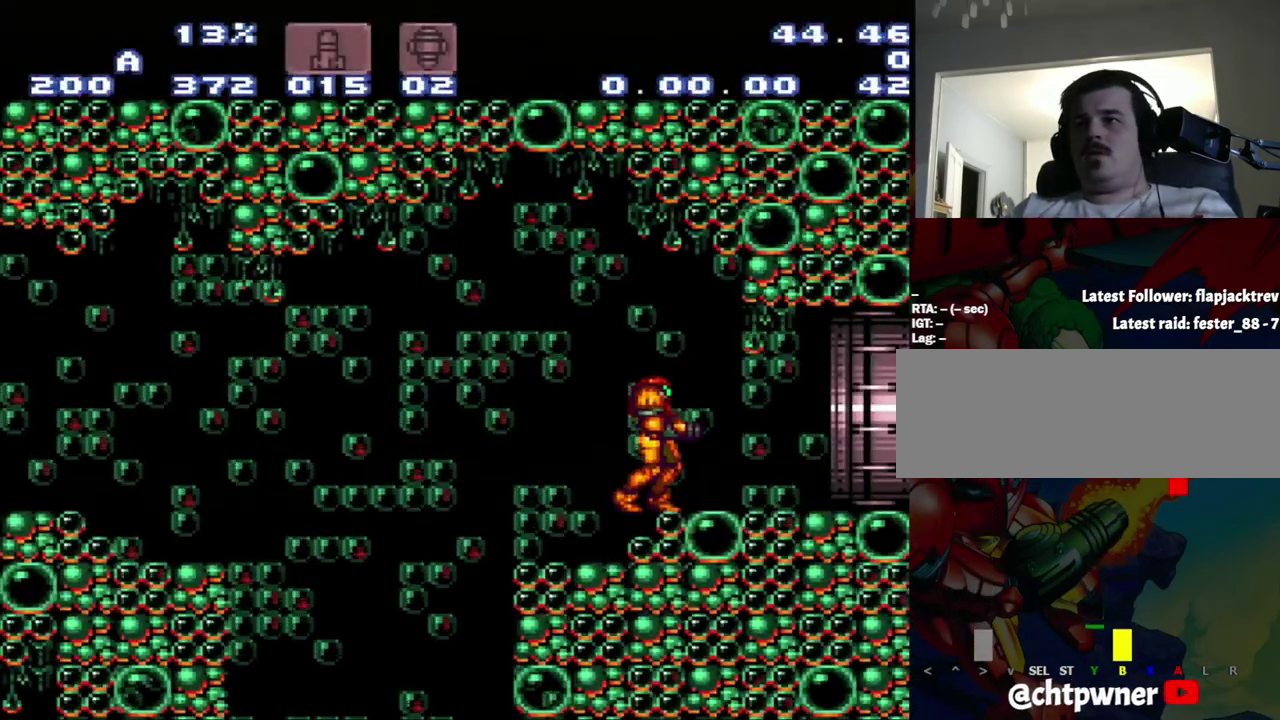
{"buttons": ["A", "R1", "DPAD_RIGHT"], "events": [[483, "DPAD_RIGHT", "down"], [483, "R1", "down"]]}
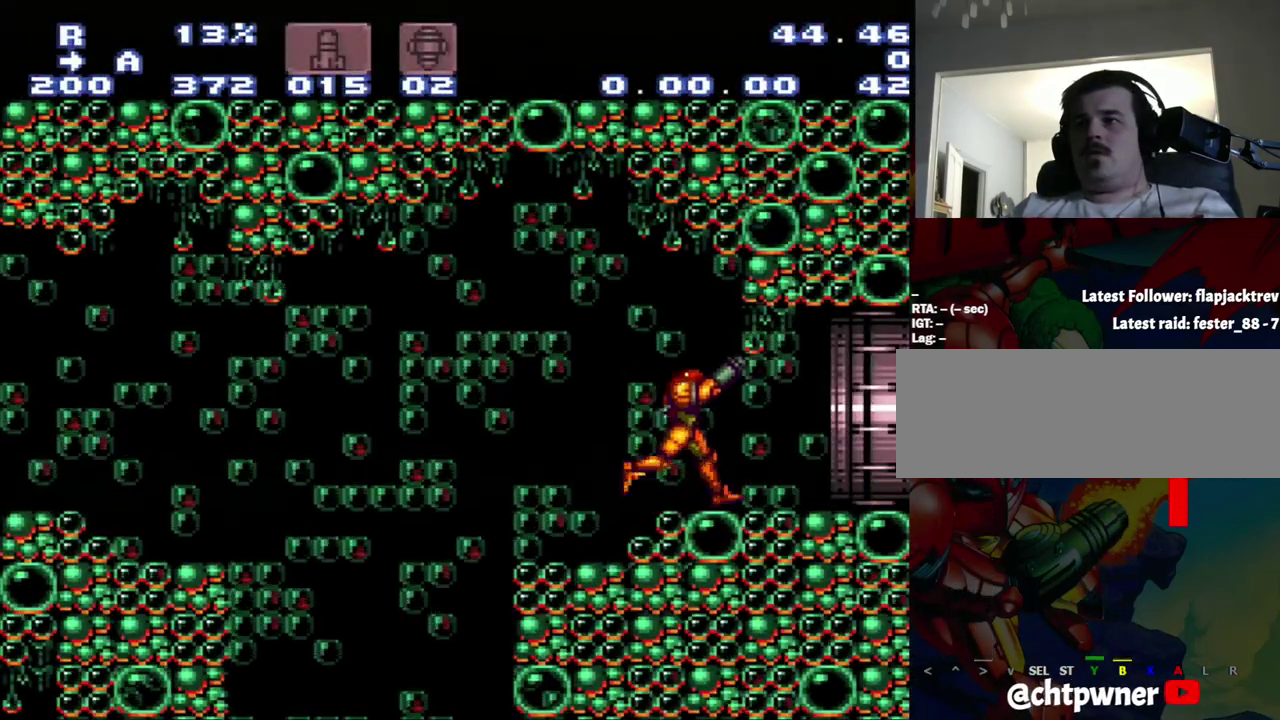
{"buttons": ["A", "R1", "DPAD_RIGHT"], "events": []}
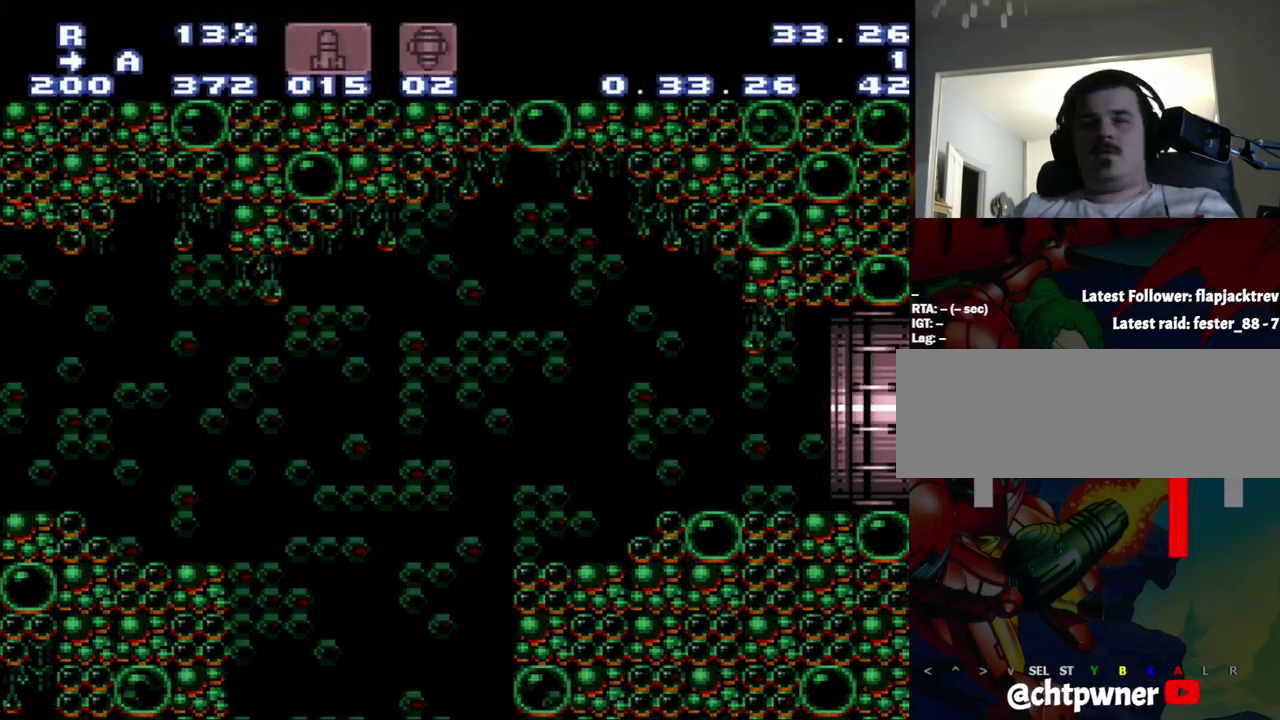
{"buttons": ["Y", "R1", "DPAD_RIGHT"], "events": [[150, "A", "up"], [383, "Y", "down"]]}
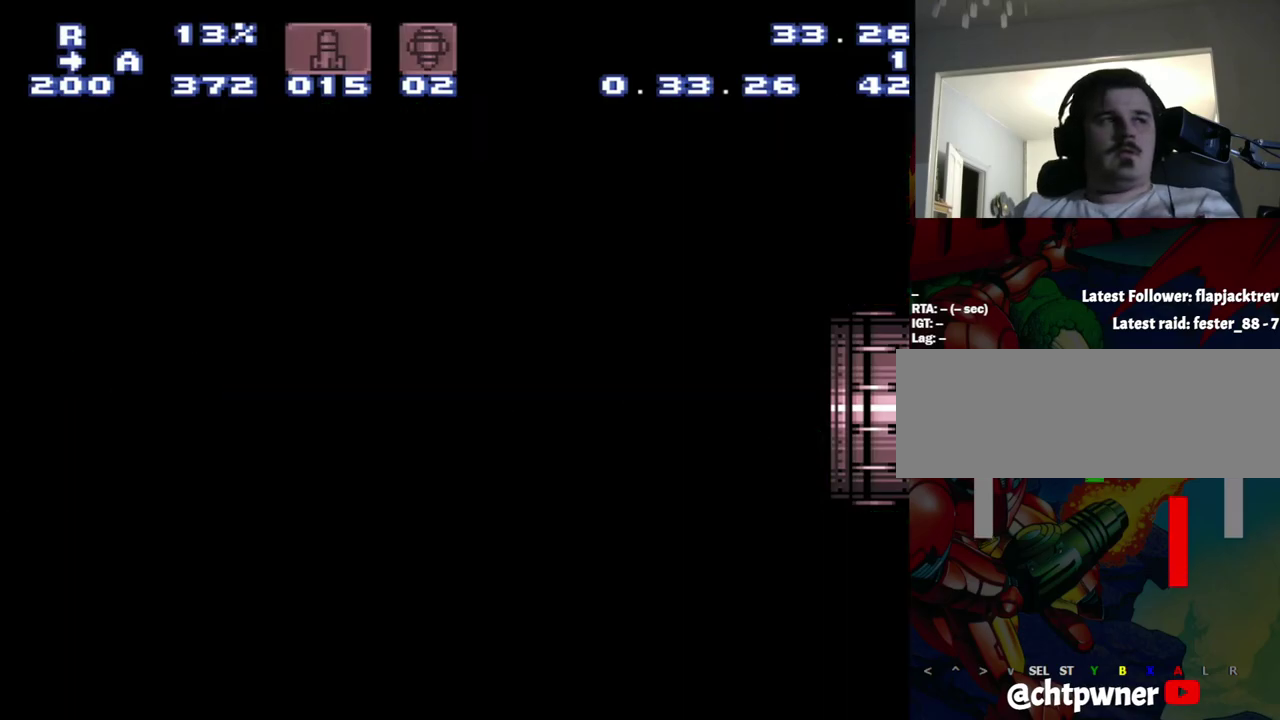
{"buttons": ["Y", "R1"], "events": [[150, "Y", "up"], [333, "DPAD_RIGHT", "up"], [333, "Y", "down"]]}
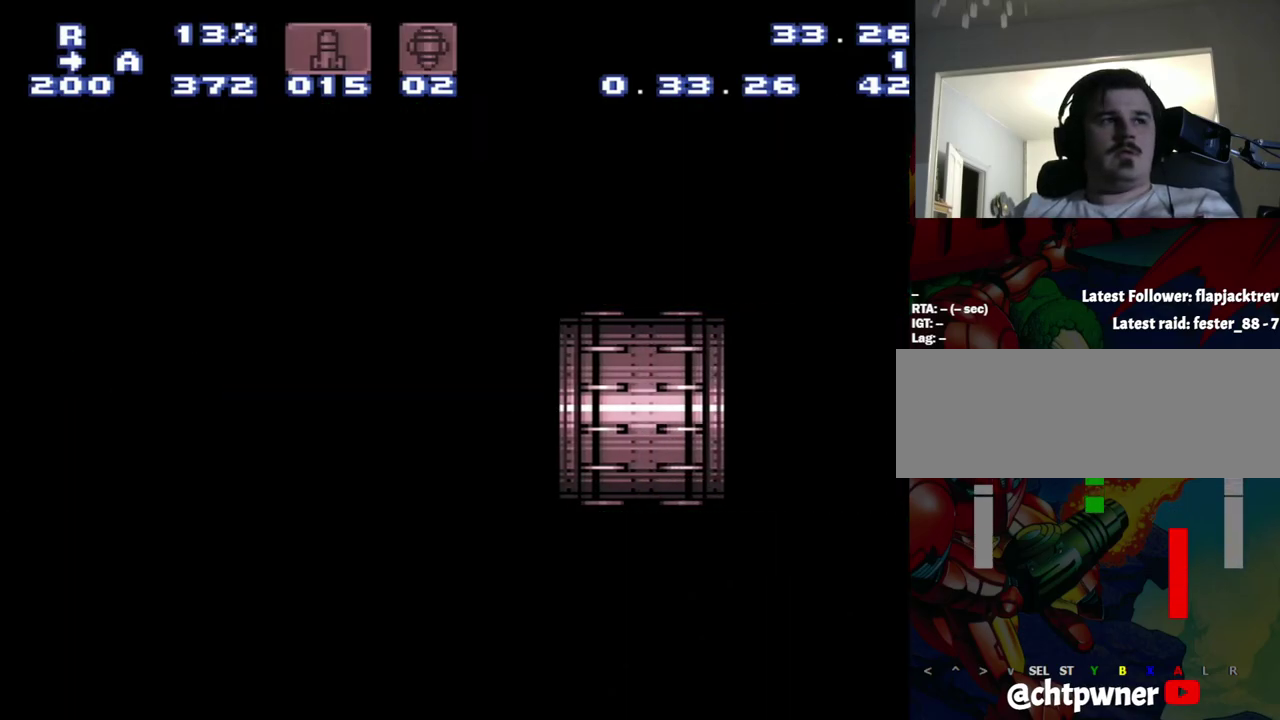
{"buttons": ["Y", "R1"], "events": [[117, "Y", "up"], [383, "Y", "down"]]}
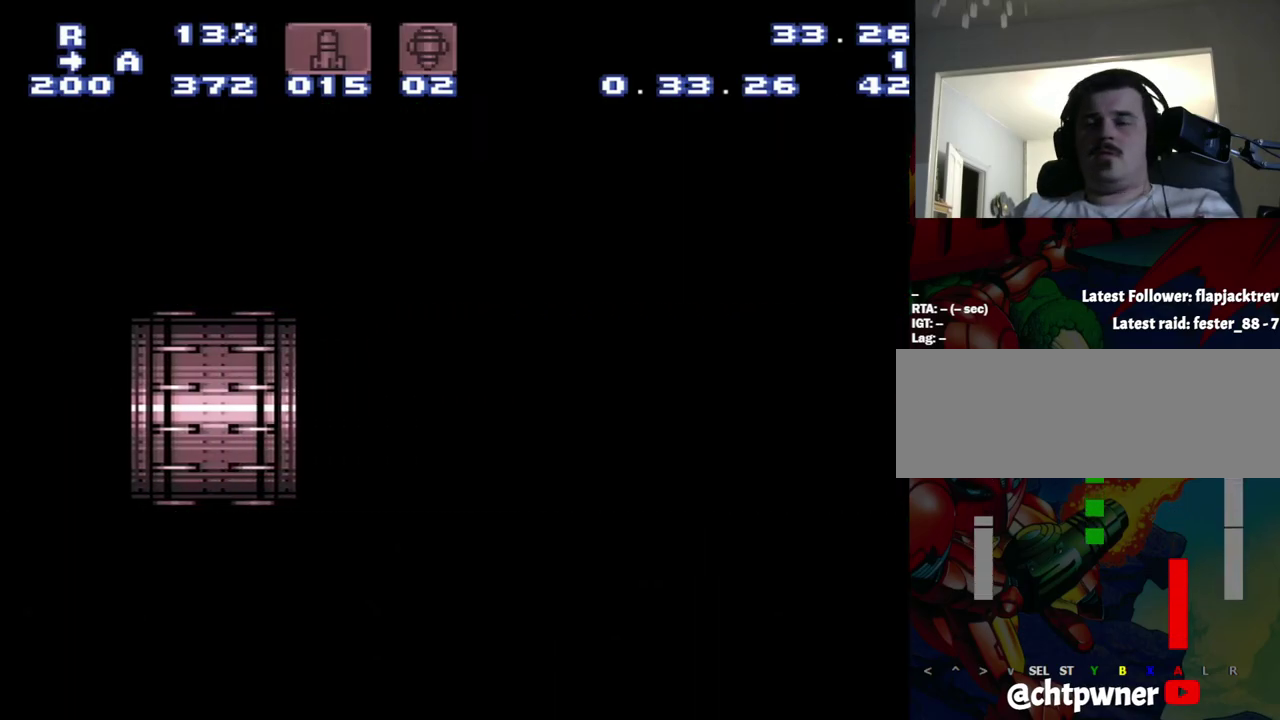
{"buttons": ["R1"], "events": [[150, "Y", "up"]]}
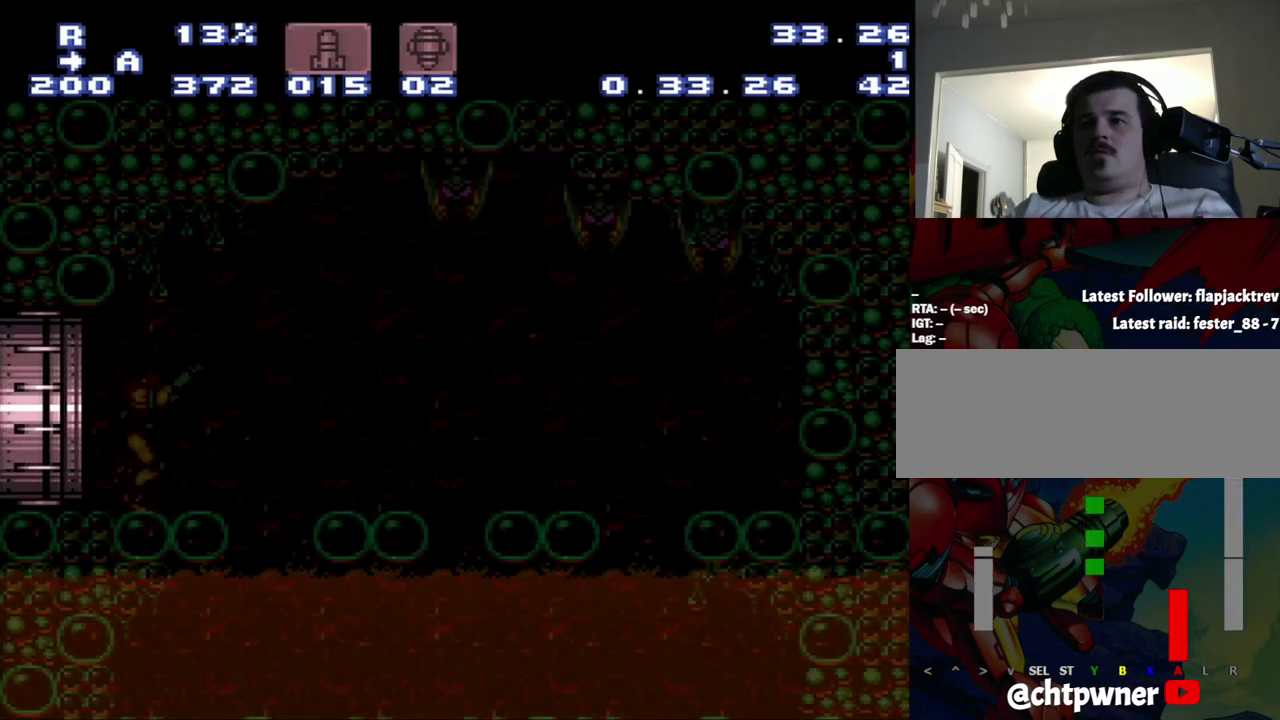
{"buttons": ["Y", "R1"], "events": [[467, "Y", "down"]]}
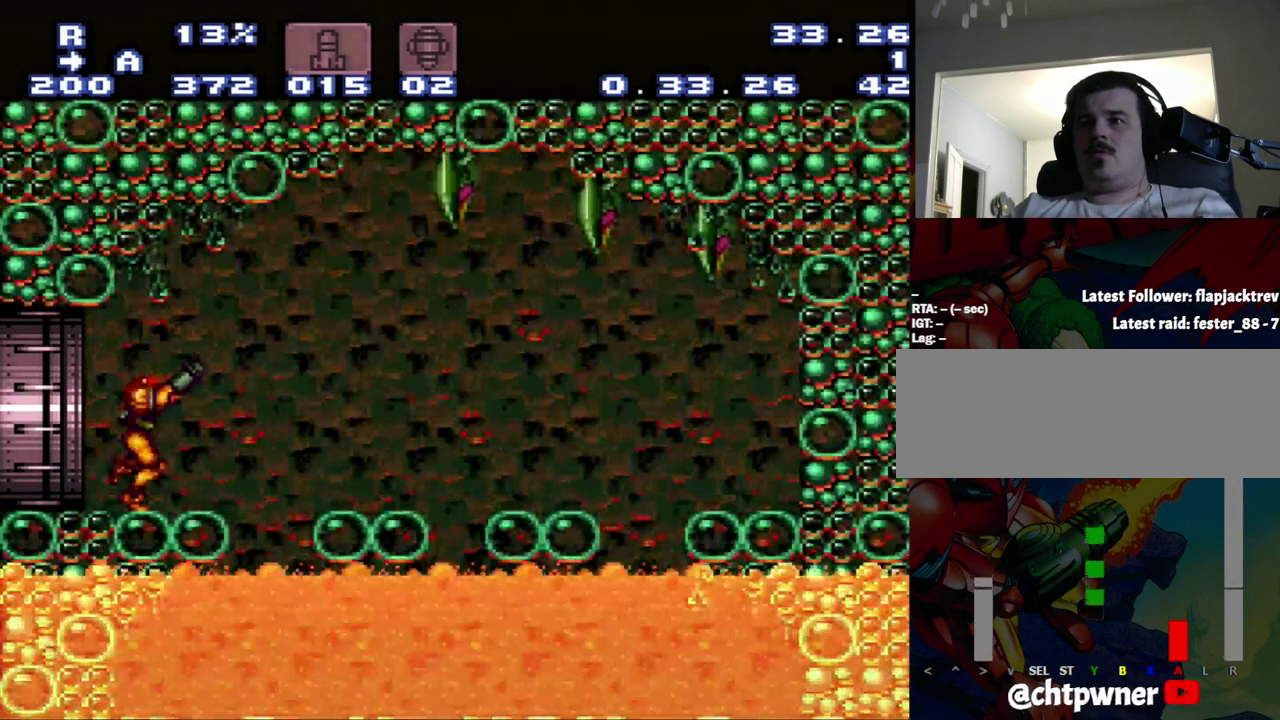
{"buttons": ["B", "DPAD_RIGHT"], "events": [[17, "Y", "up"], [50, "R1", "up"], [233, "B", "down"], [233, "DPAD_RIGHT", "down"]]}
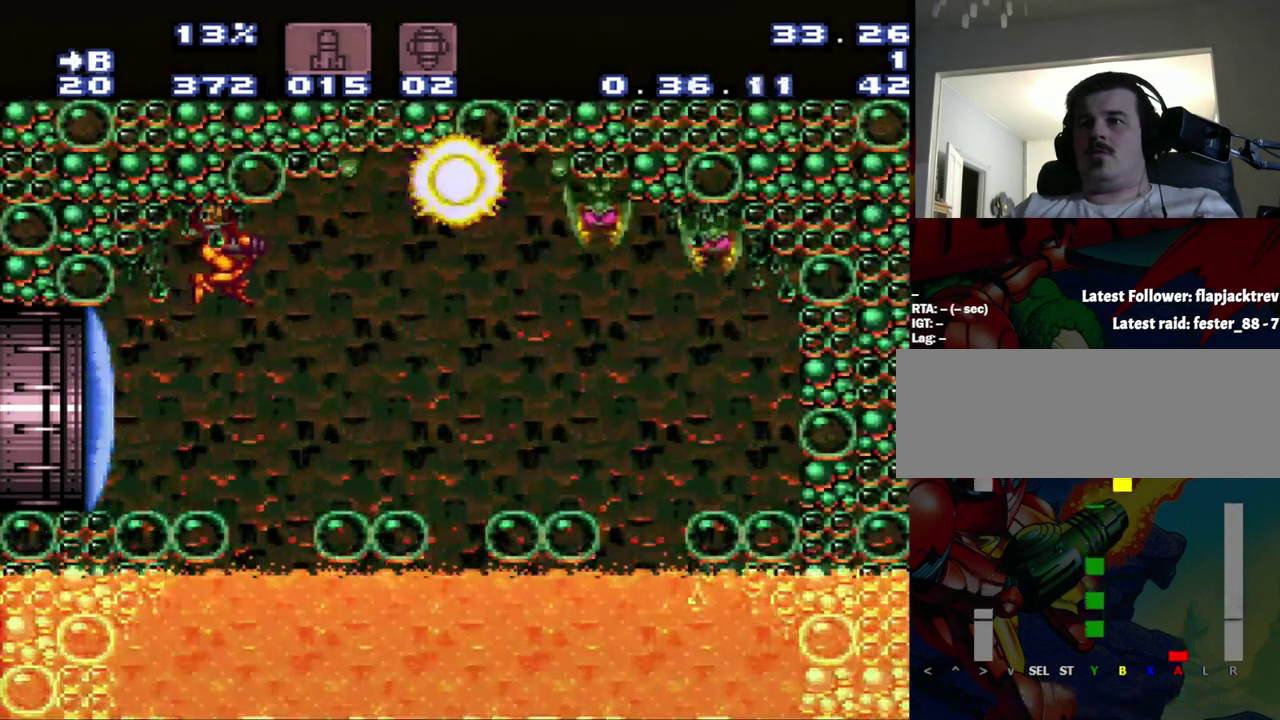
{"buttons": ["B", "DPAD_RIGHT"], "events": [[50, "Y", "down"], [283, "Y", "up"]]}
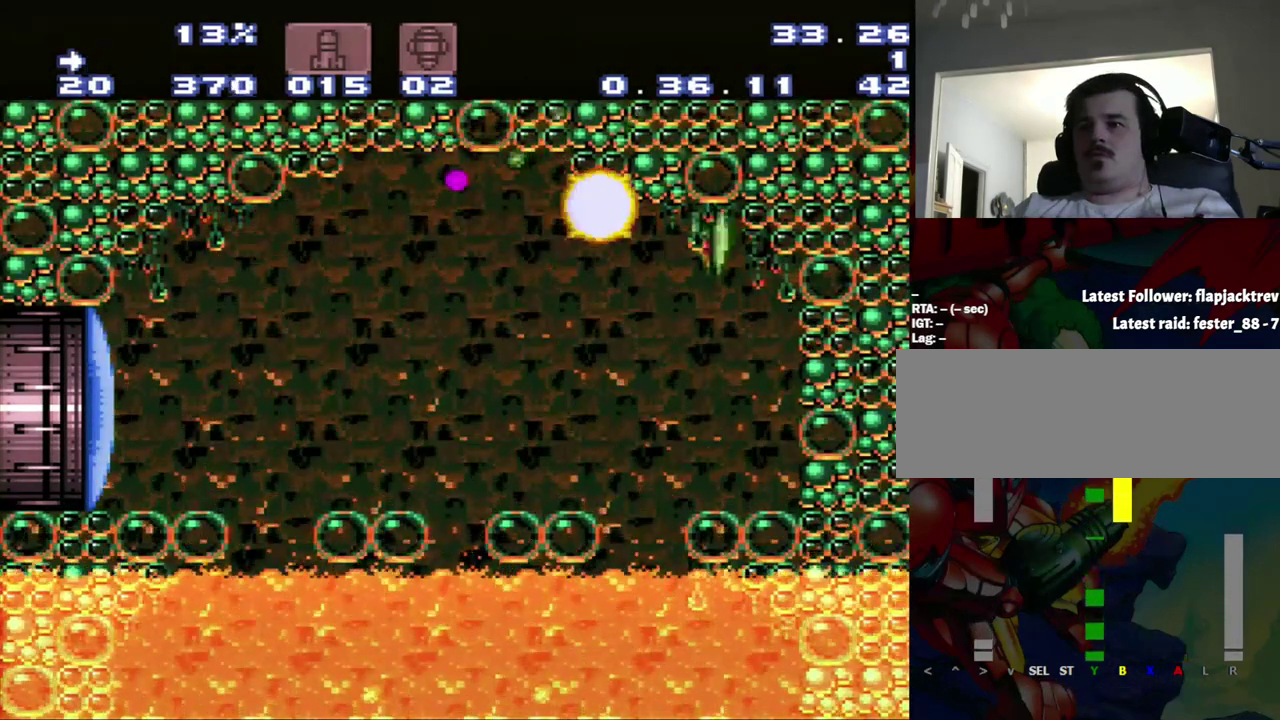
{"buttons": ["B", "DPAD_RIGHT"], "events": [[50, "B", "up"], [317, "B", "down"]]}
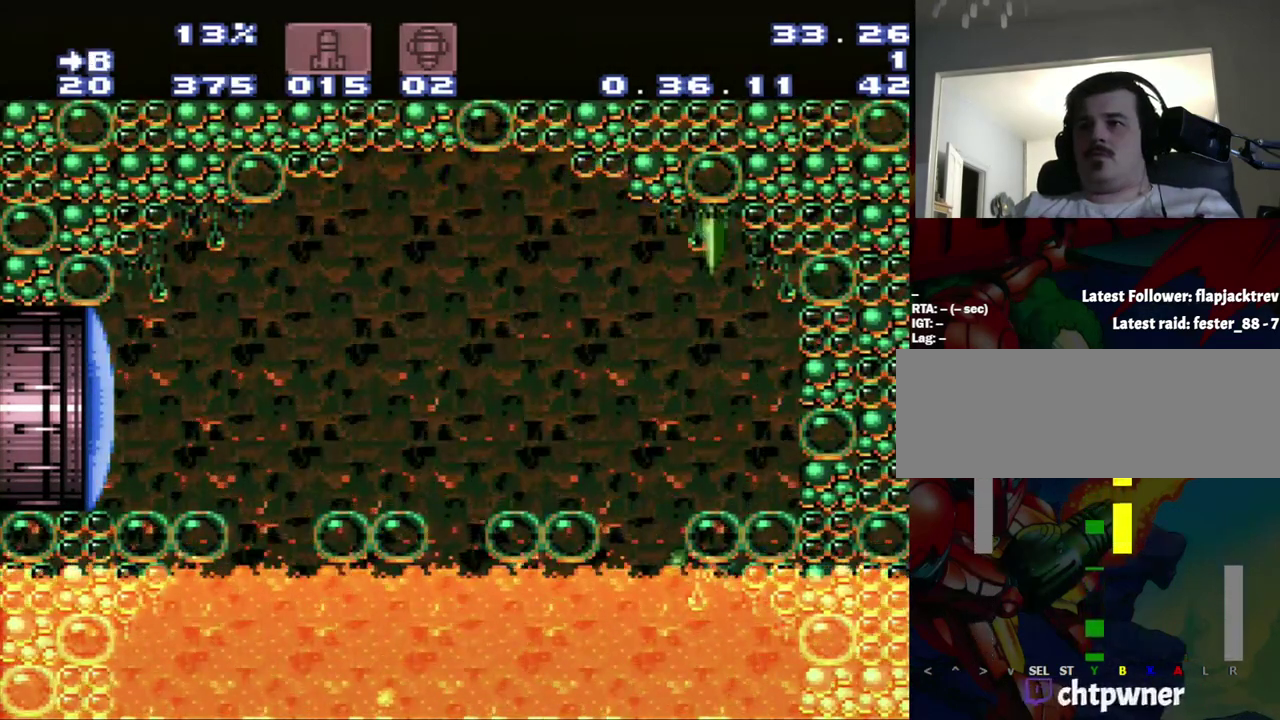
{"buttons": ["Y", "DPAD_UP"], "events": [[100, "B", "up"], [367, "DPAD_RIGHT", "up"], [367, "DPAD_UP", "down"], [400, "Y", "down"]]}
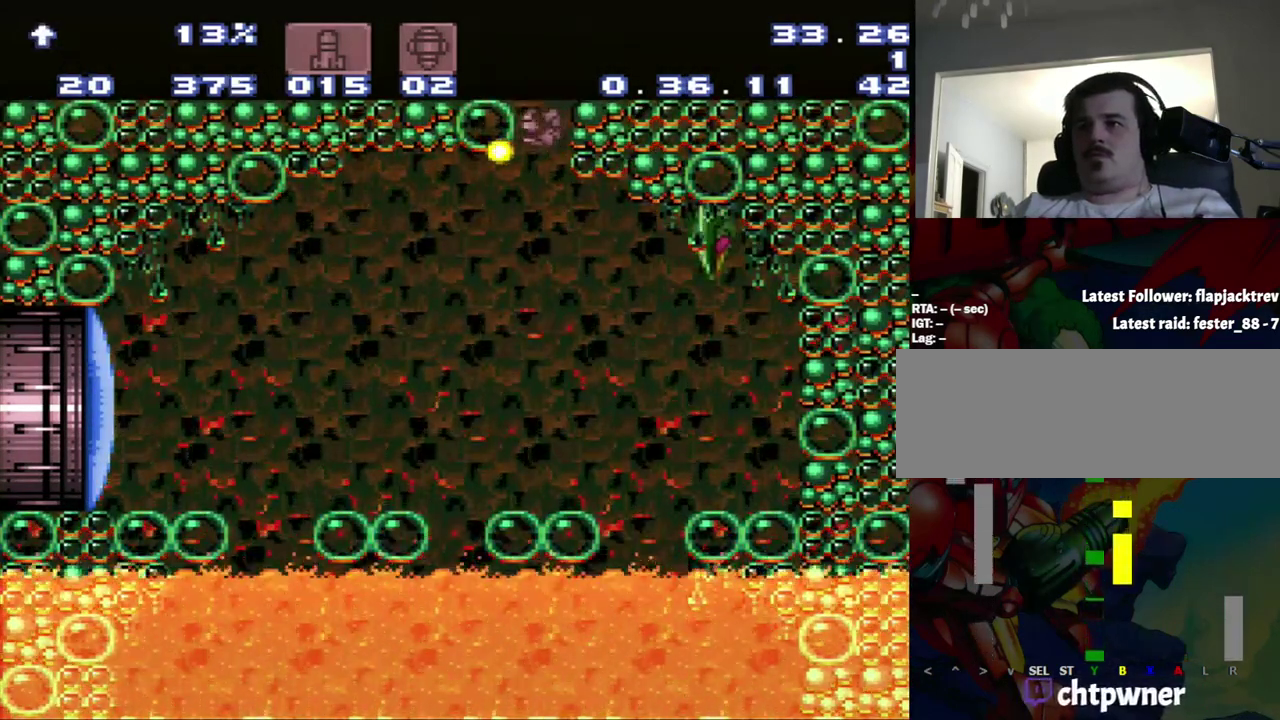
{"buttons": ["B"], "events": [[133, "DPAD_RIGHT", "down"], [133, "Y", "up"], [183, "DPAD_RIGHT", "up"], [183, "DPAD_UP", "up"], [400, "B", "down"]]}
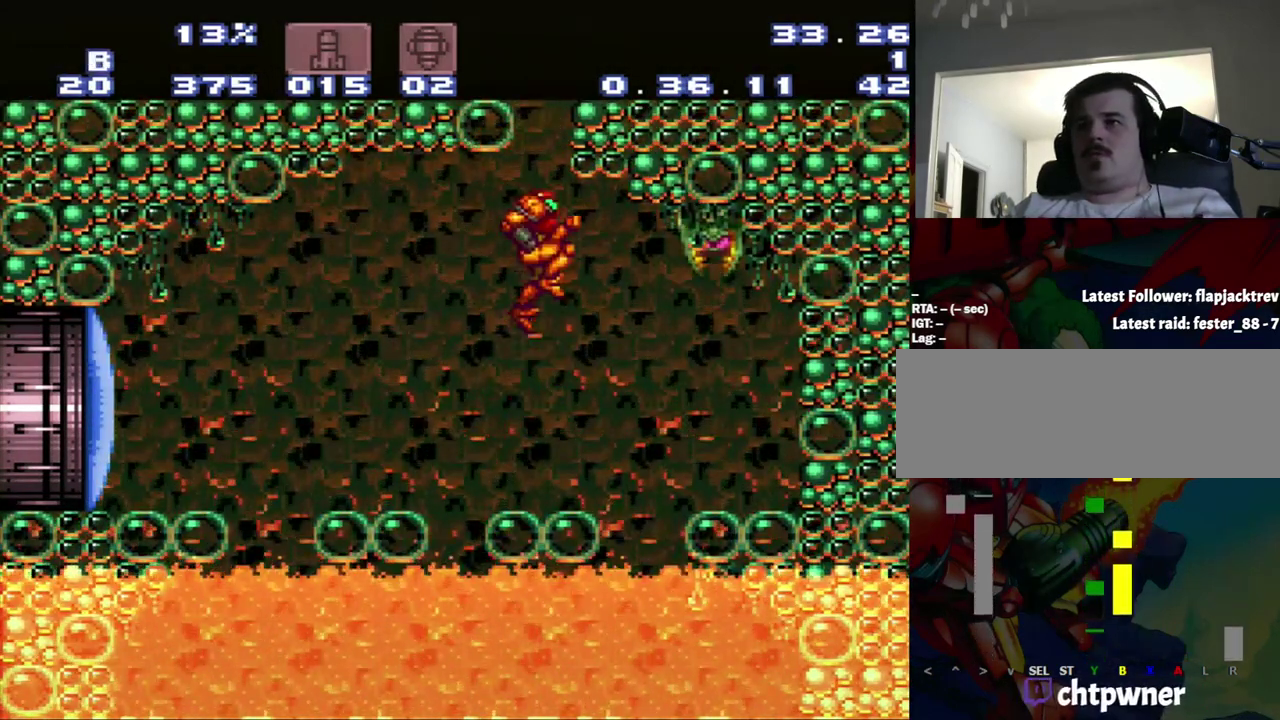
{"buttons": ["B", "DPAD_RIGHT"], "events": [[233, "DPAD_UP", "down"], [450, "DPAD_RIGHT", "down"], [450, "DPAD_UP", "up"]]}
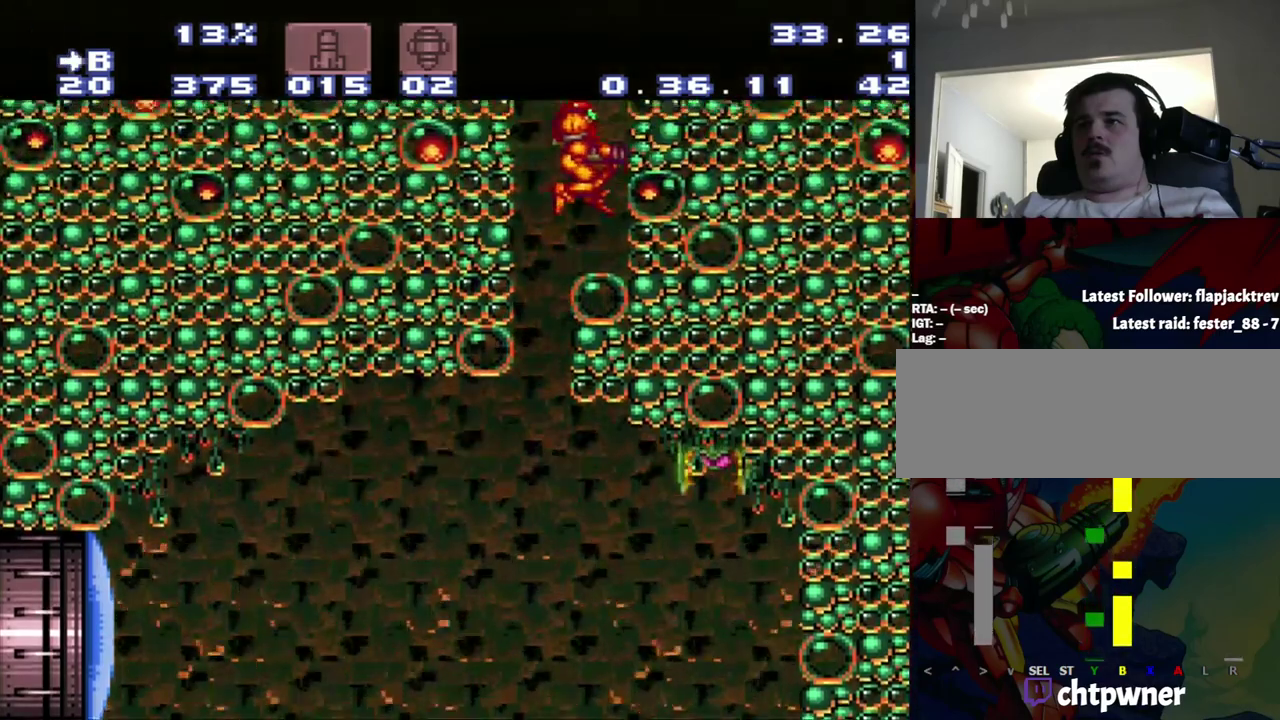
{"buttons": ["B"], "events": [[17, "DPAD_UP", "down"], [50, "B", "up"], [217, "DPAD_RIGHT", "up"], [217, "Y", "down"], [267, "Y", "up"], [483, "B", "down"], [483, "DPAD_UP", "up"]]}